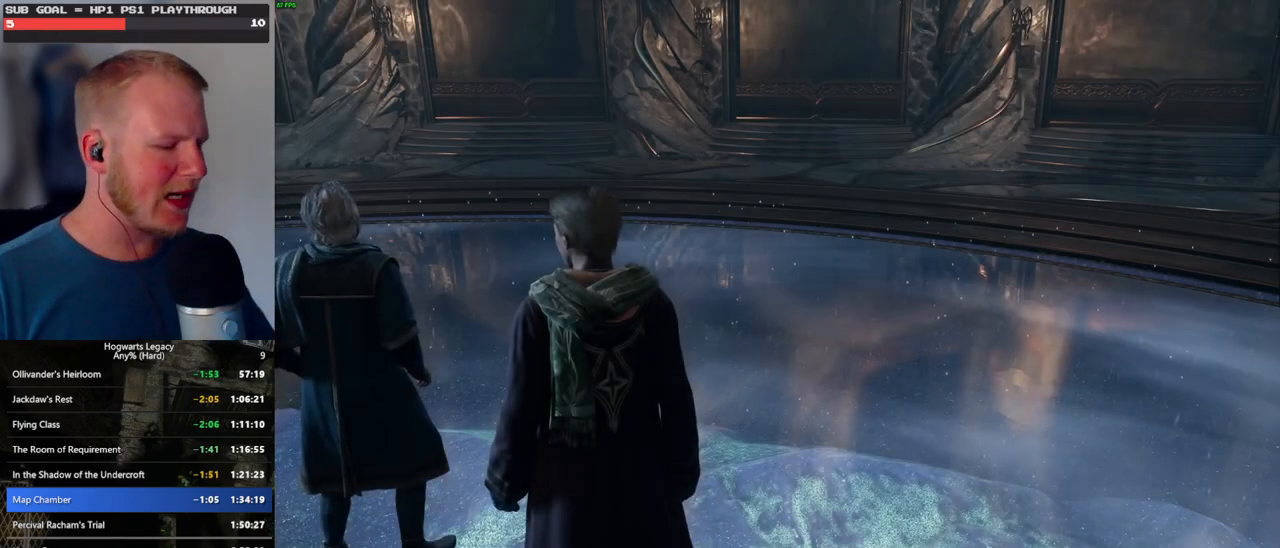
Gameplay with keyboard and mouse; each line is a JSON object with the keys and mouse buttons held at the frame after it. "events" lists presses ("down") and releases ("up") of ".", "/", "0", "1", "2", "3", "4", "5", "6", "7", "8", "9", "a", "alt_l", "alt_r", "b", "backslash", "backspace", "c", "caps_lock", "comma", "ctrl_l", "ctrl_r", "d", "e", "equals", "escape", "f", "f1", "f10", "f11", "f12", "f2", "f3", "f4", "f5", "f6", "f7", "f8", "f9", "g", "h", "i", "j", "k", "l", "lbracket", "m", "minus", "n", "o", "p", "q", "quote", "r", "rbracket", "return", "s", "semicolon", "shift_l", "shift_r", "space", "super_l", "super_r", "t", "tab", "tilde", "u", "v", "w", "x", "y", "z", "mouse_left", "mouse_wheel", "mouse_right", "mouse_mb4" and "mouse_mb5" between this image and that frame as [ms after this image, input, new state], when the widget could be followed in between. "mouse_left", "mouse_wheel", "mouse_right", "mouse_mb4", "mouse_mb5" = the "left", "wheel", "right", "mb4", "mb5" buttons of the "mouse" list. No other keys are recorded. "wheel" means that the mouse wheel is clicked or scrolled. Mouse movement is not recorded.
{"keys": [], "mouse": [], "events": []}
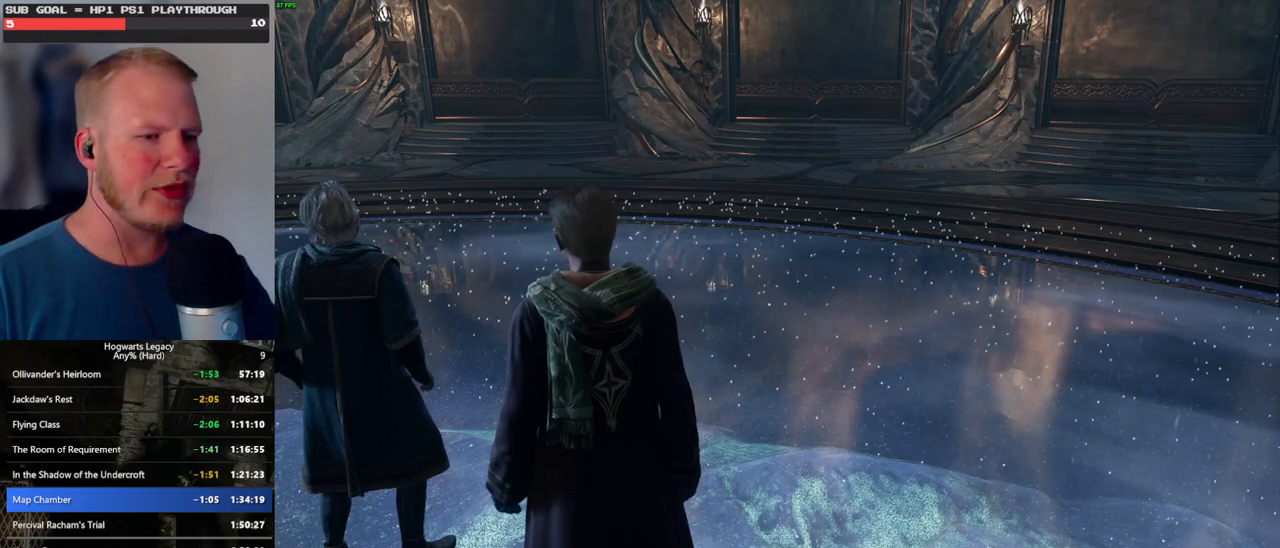
{"keys": [], "mouse": [], "events": []}
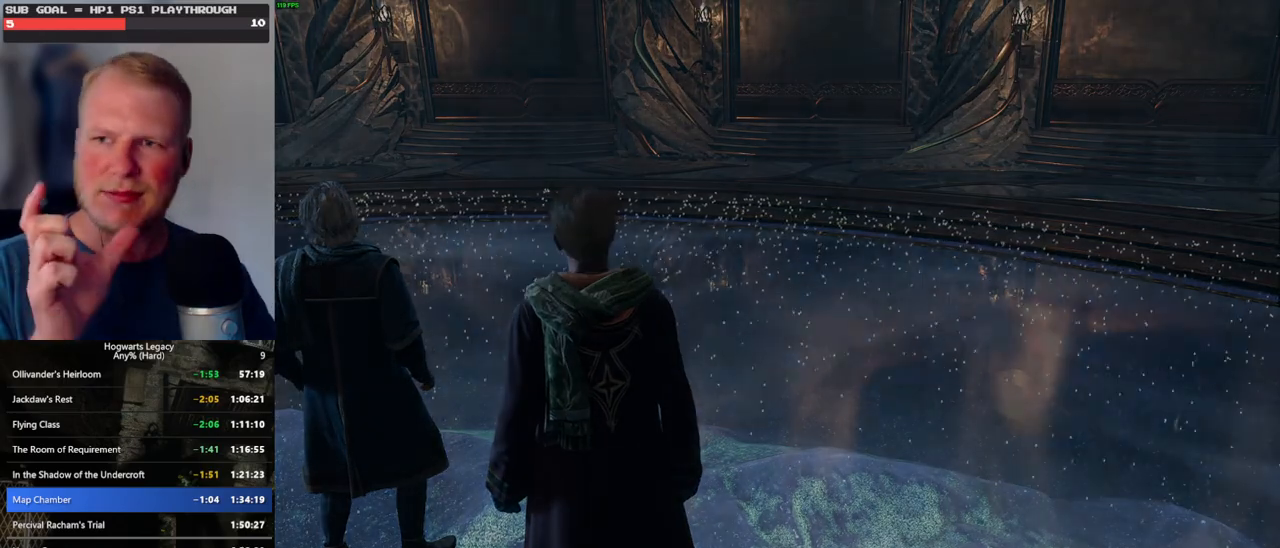
{"keys": [], "mouse": [], "events": []}
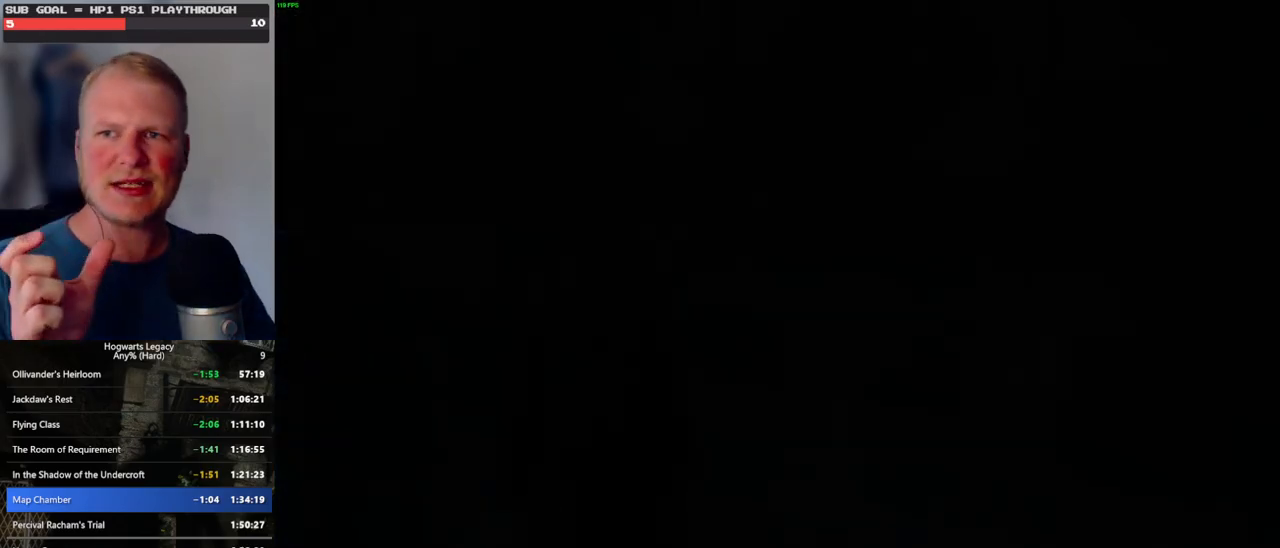
{"keys": [], "mouse": [], "events": []}
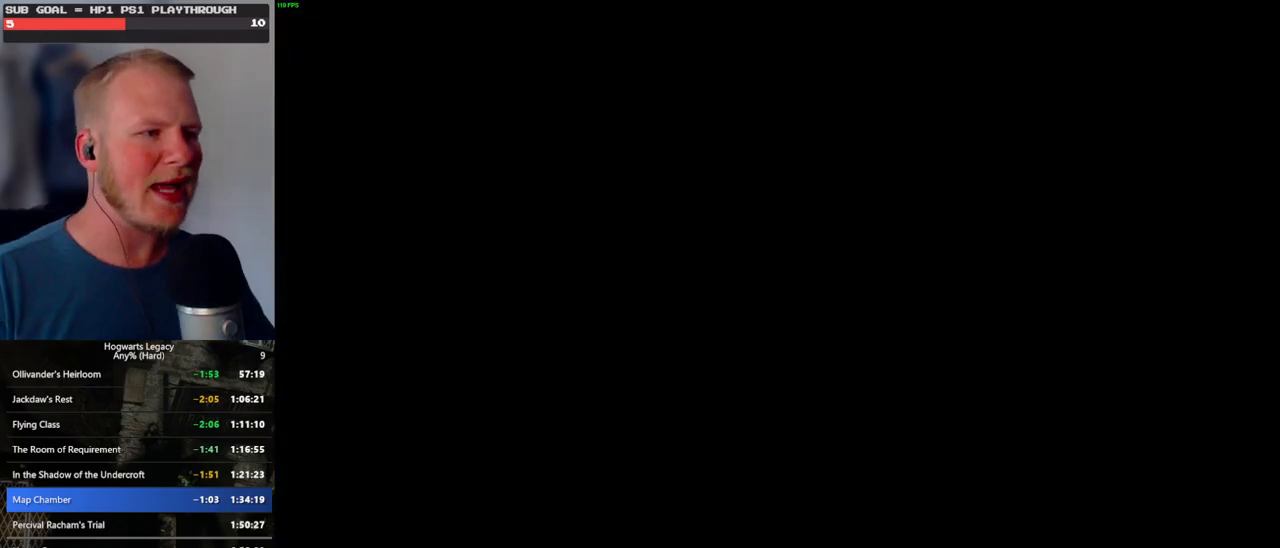
{"keys": ["w"], "mouse": [], "events": [[283, "w", "down"], [400, "space", "down"], [483, "space", "up"]]}
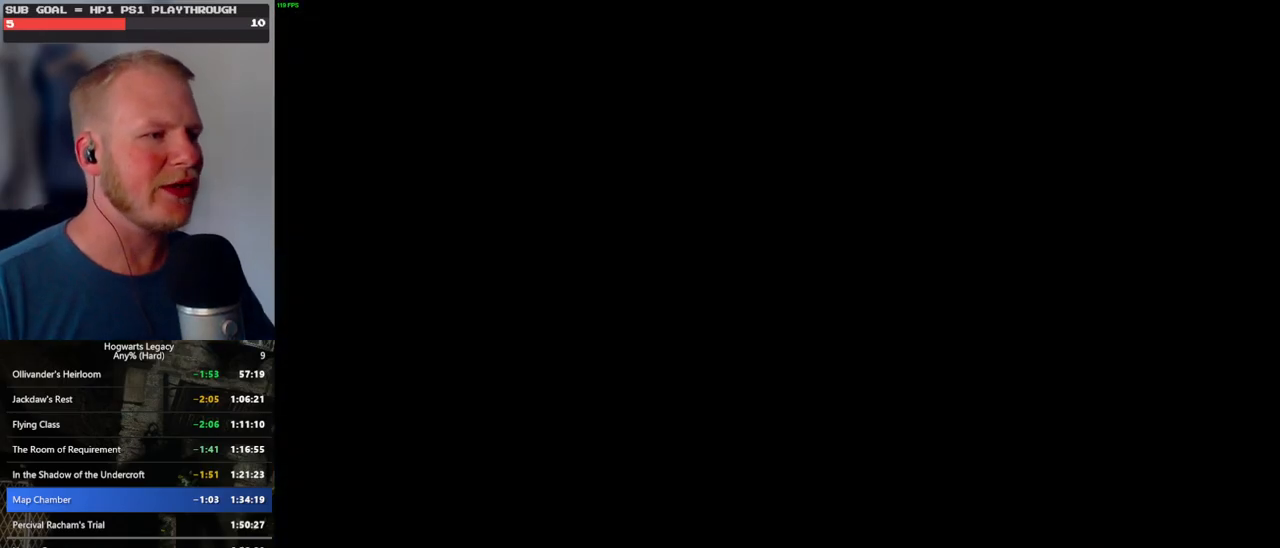
{"keys": ["shift_l", "w"], "mouse": [], "events": [[83, "space", "down"], [167, "space", "up"], [267, "space", "down"], [367, "space", "up"], [433, "shift_l", "down"]]}
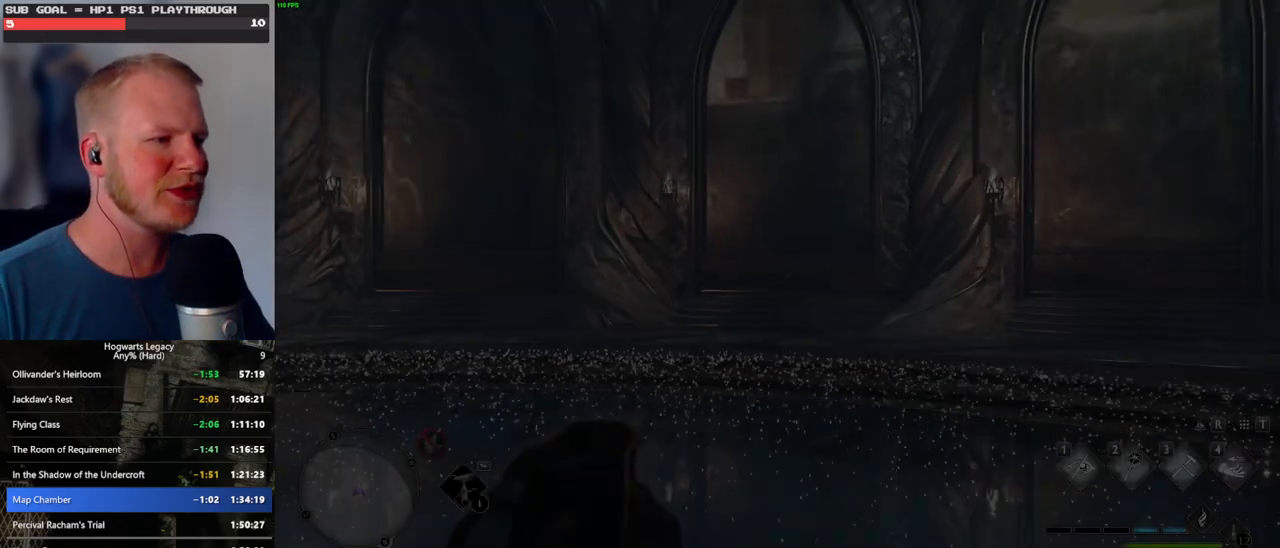
{"keys": ["w"], "mouse": [], "events": [[33, "shift_l", "up"], [167, "a", "down"], [417, "a", "up"]]}
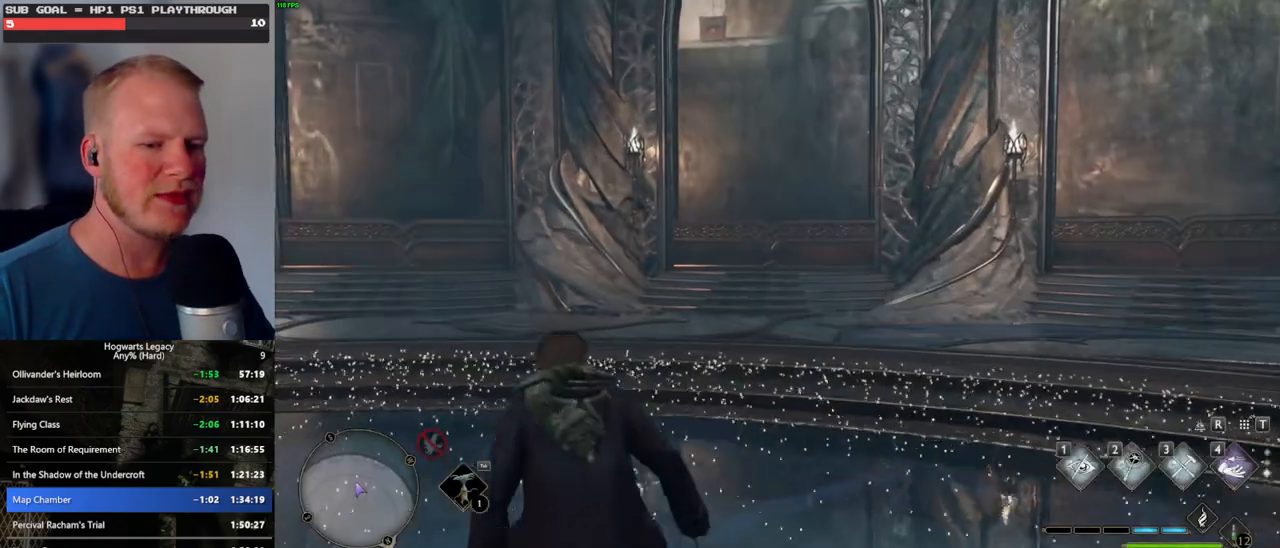
{"keys": [], "mouse": [], "events": [[200, "w", "up"]]}
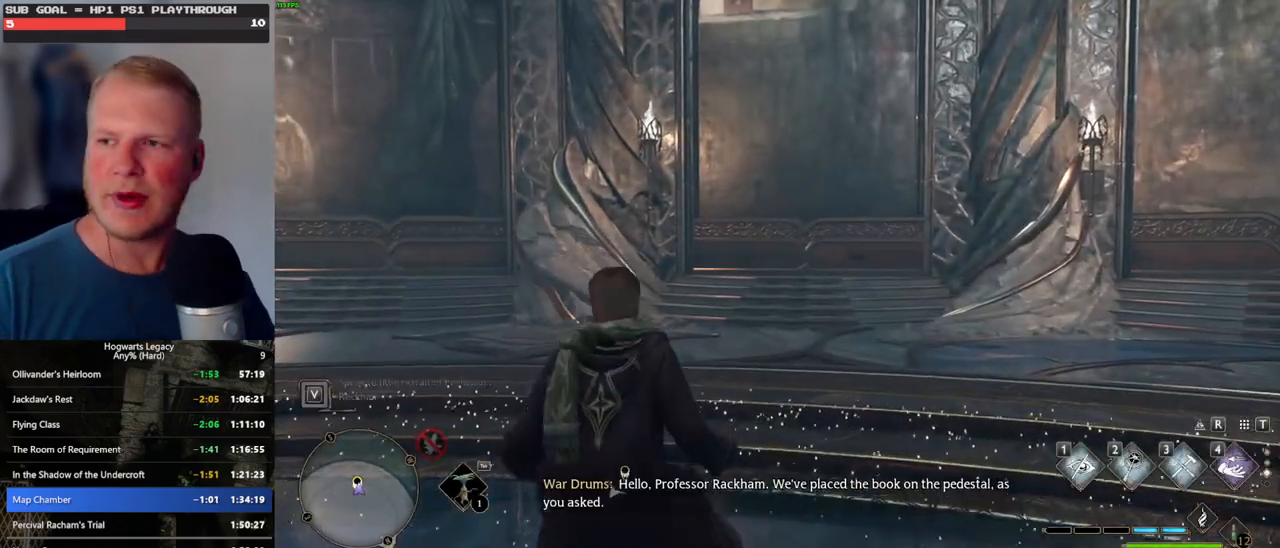
{"keys": [], "mouse": [], "events": []}
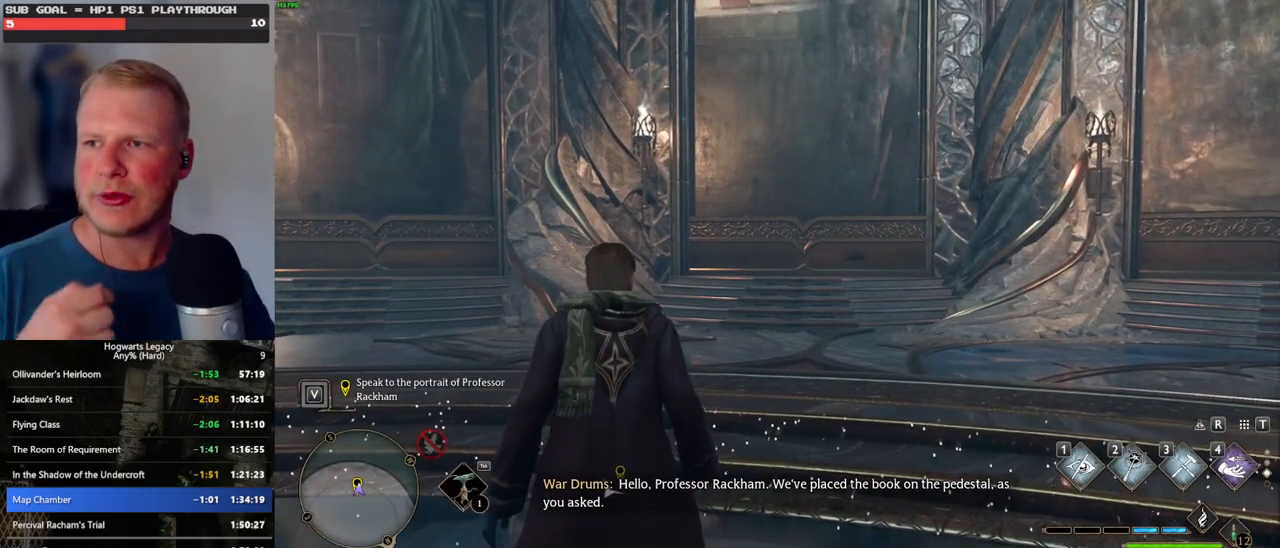
{"keys": [], "mouse": [], "events": []}
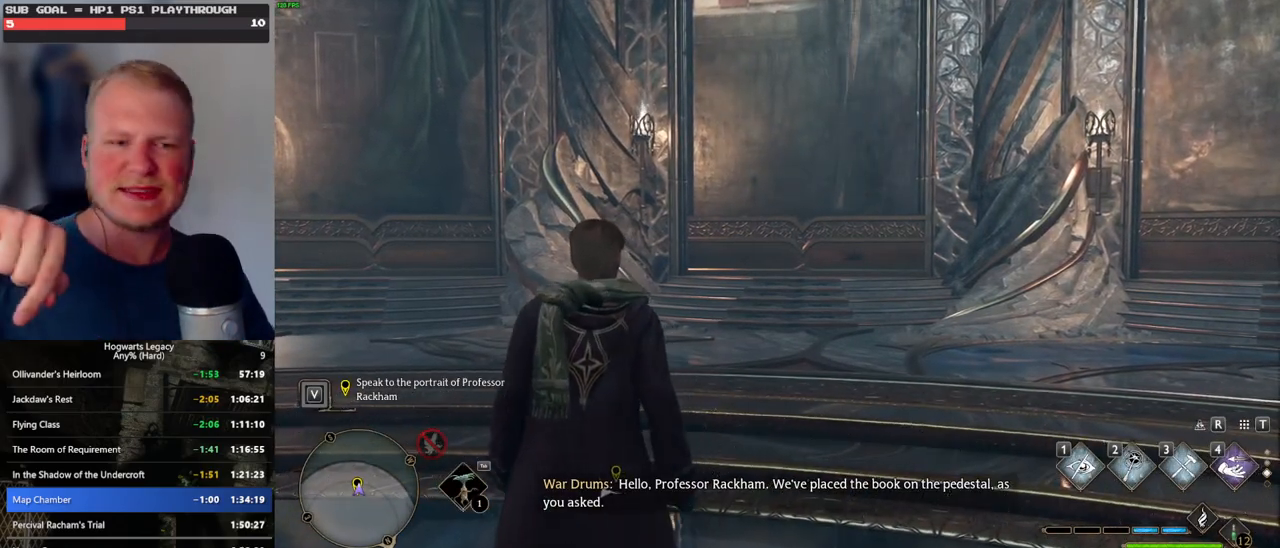
{"keys": [], "mouse": [], "events": []}
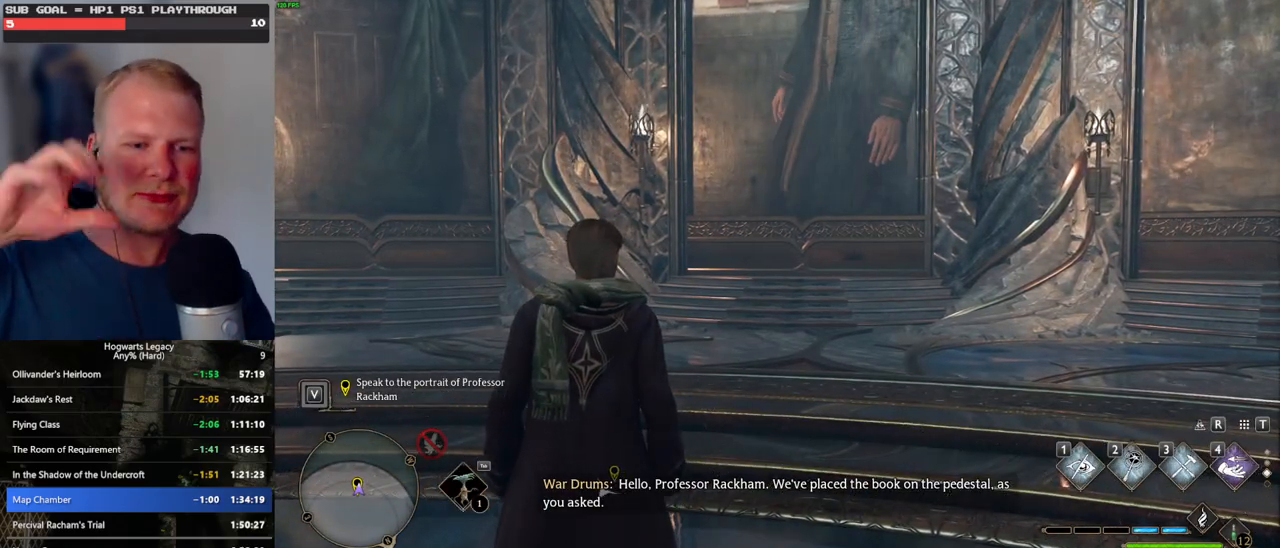
{"keys": [], "mouse": [], "events": []}
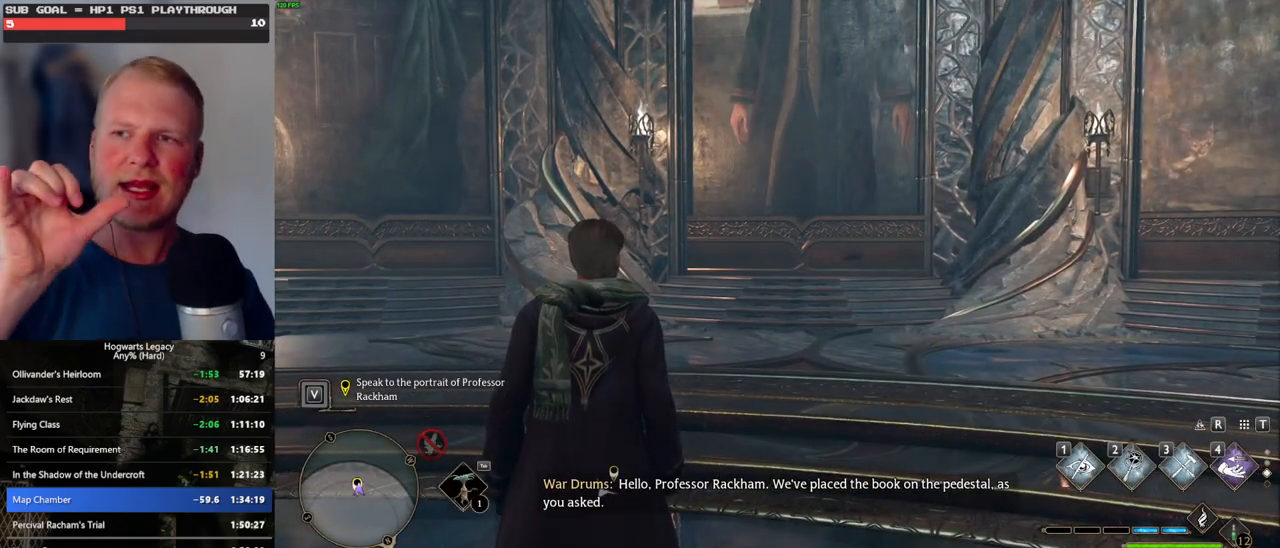
{"keys": [], "mouse": [], "events": []}
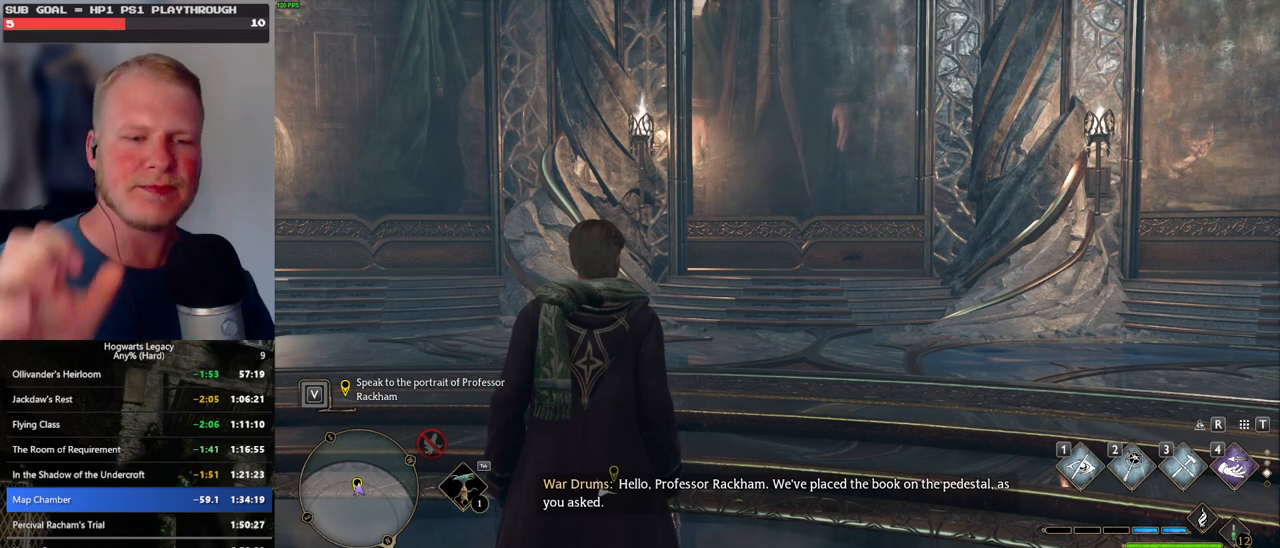
{"keys": [], "mouse": [], "events": []}
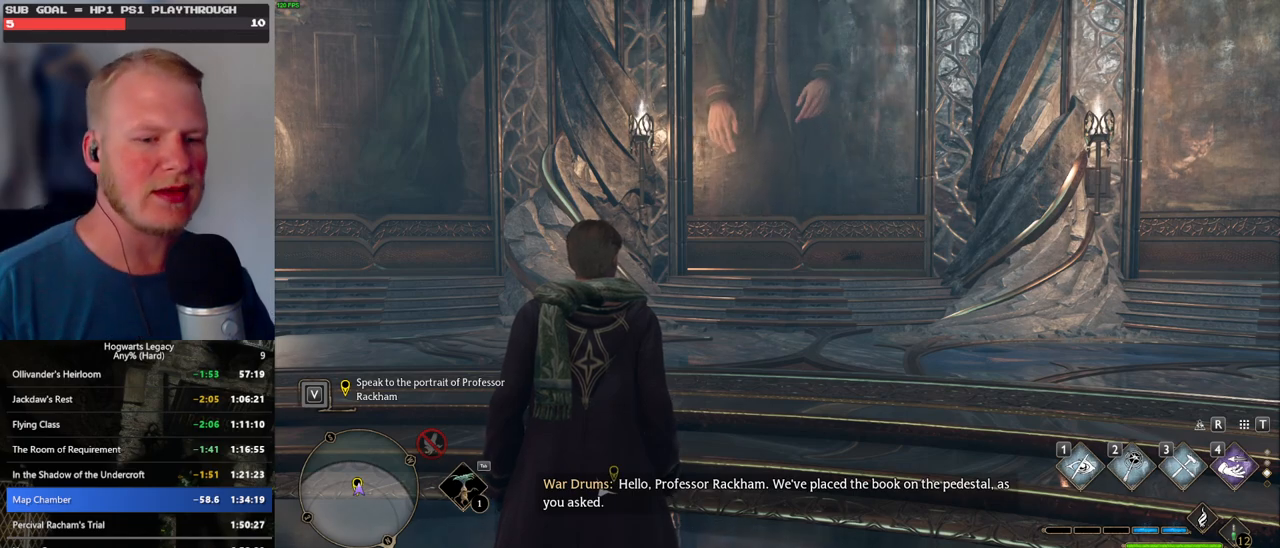
{"keys": ["a", "w"], "mouse": [], "events": [[450, "a", "down"], [500, "w", "down"]]}
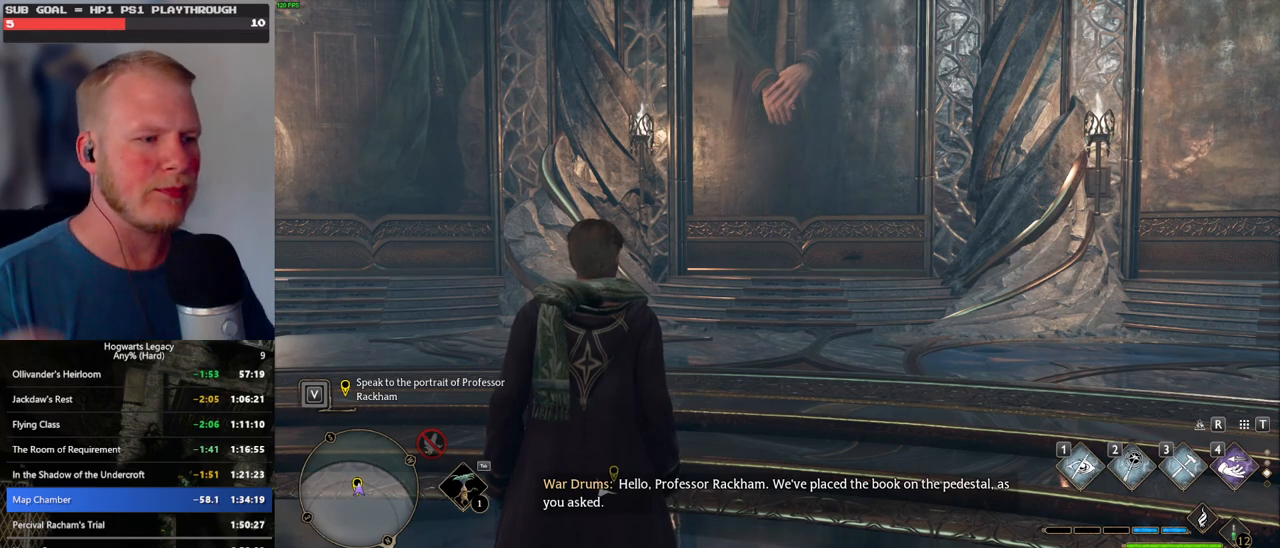
{"keys": ["w"], "mouse": [], "events": [[467, "a", "up"]]}
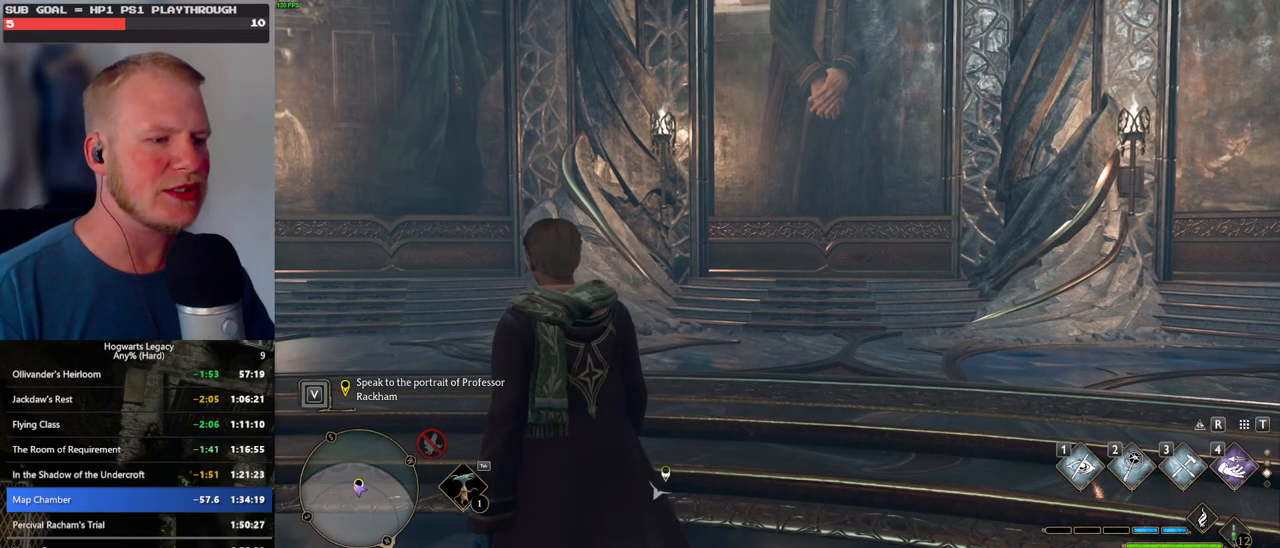
{"keys": ["a"], "mouse": [], "events": [[167, "a", "down"], [367, "w", "up"]]}
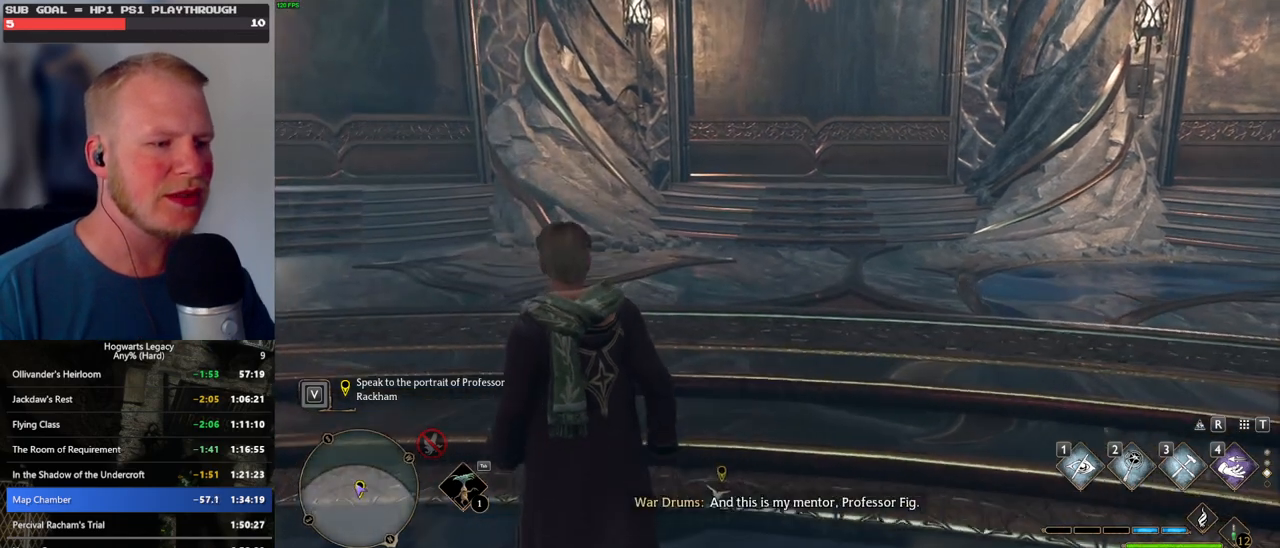
{"keys": [], "mouse": [], "events": [[117, "w", "down"], [183, "a", "up"], [283, "w", "up"]]}
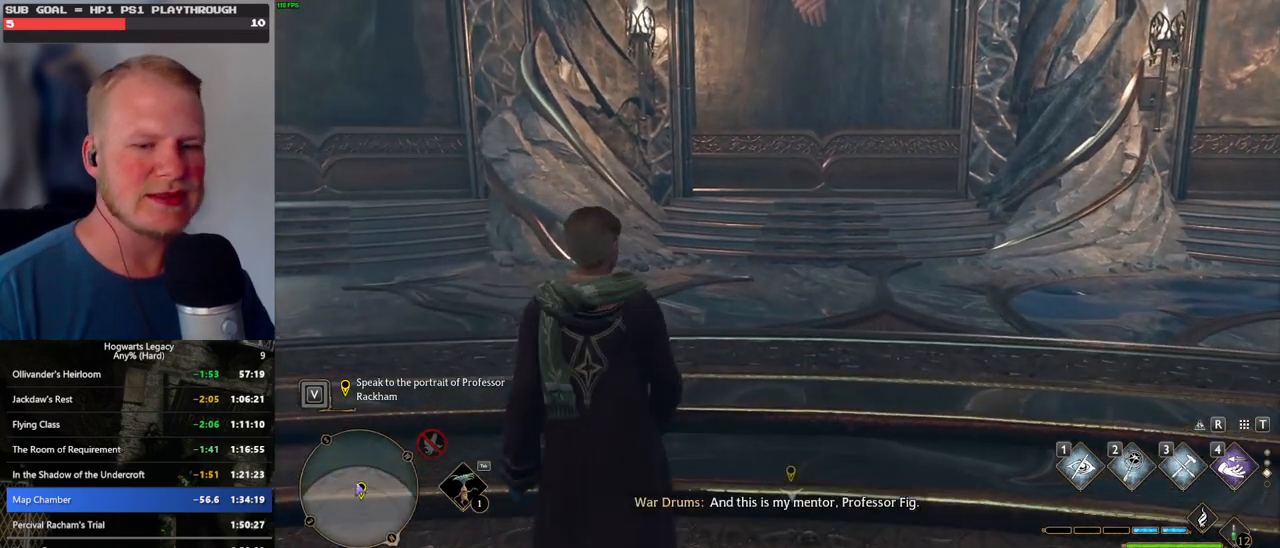
{"keys": [], "mouse": [], "events": []}
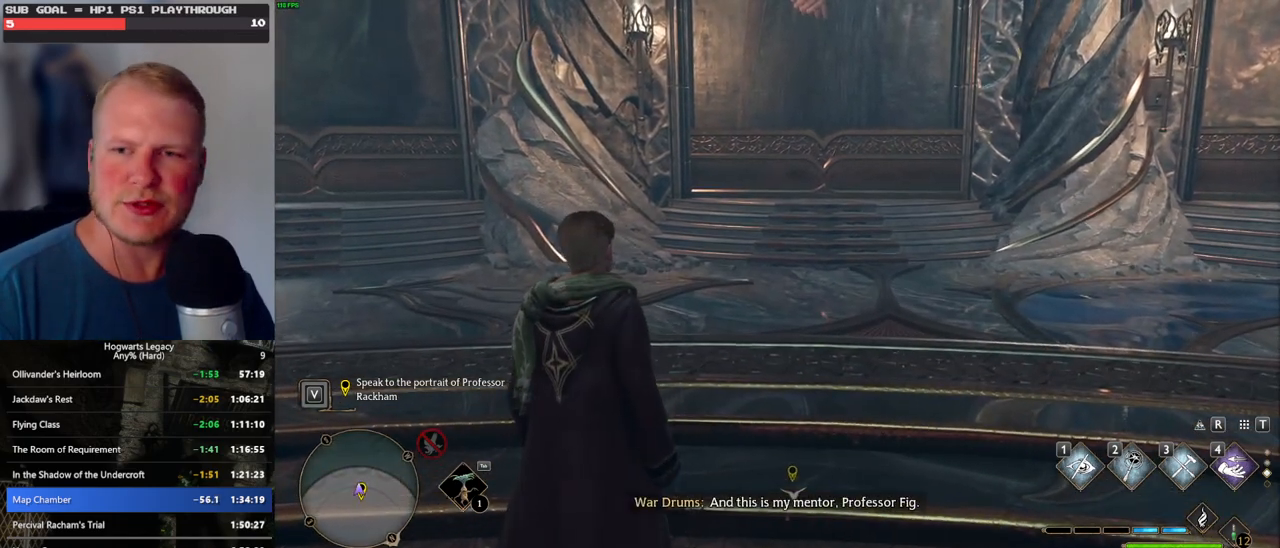
{"keys": [], "mouse": [], "events": []}
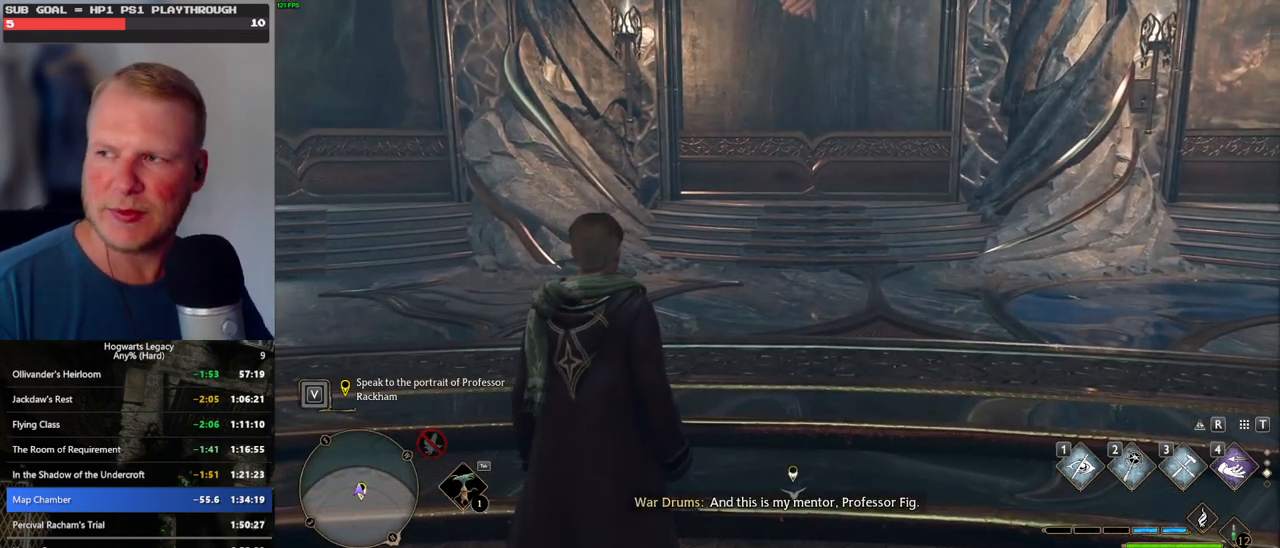
{"keys": [], "mouse": [], "events": []}
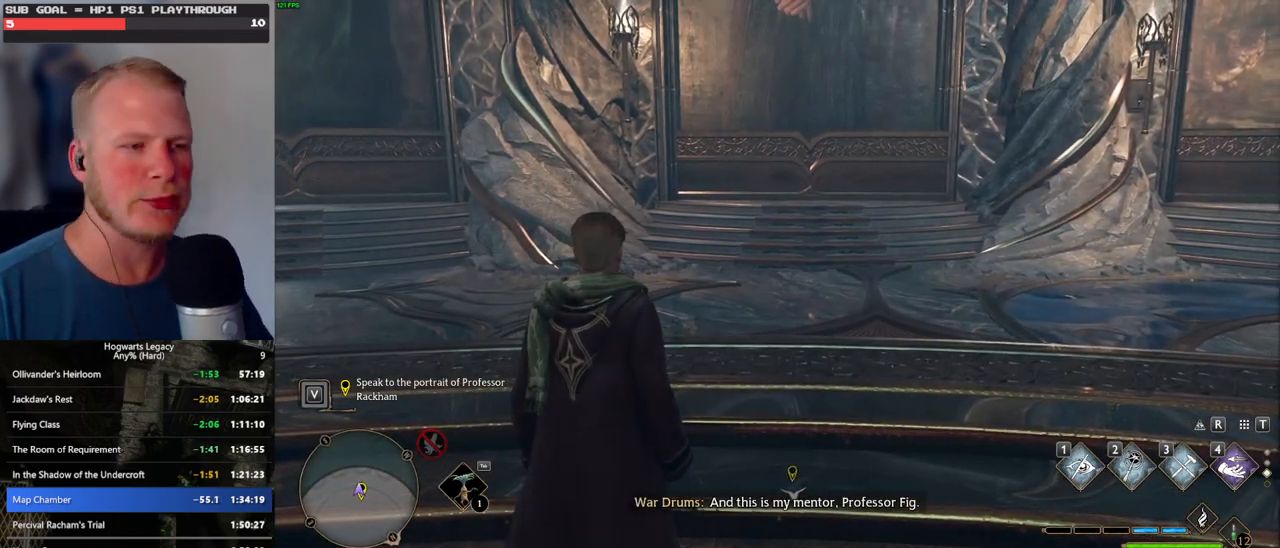
{"keys": [], "mouse": [], "events": []}
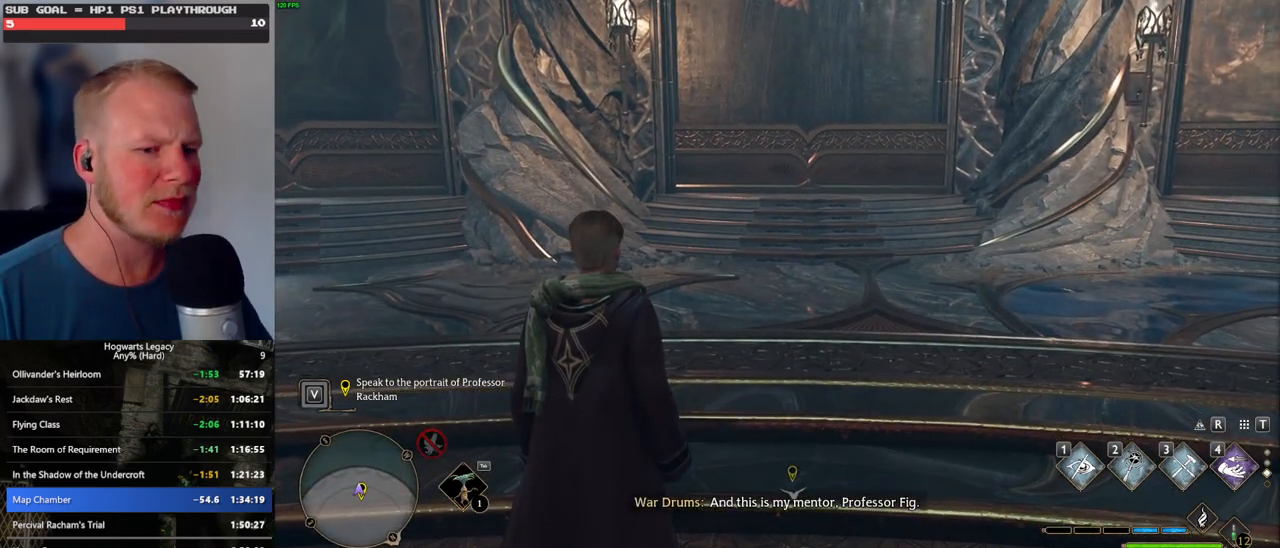
{"keys": [], "mouse": [], "events": []}
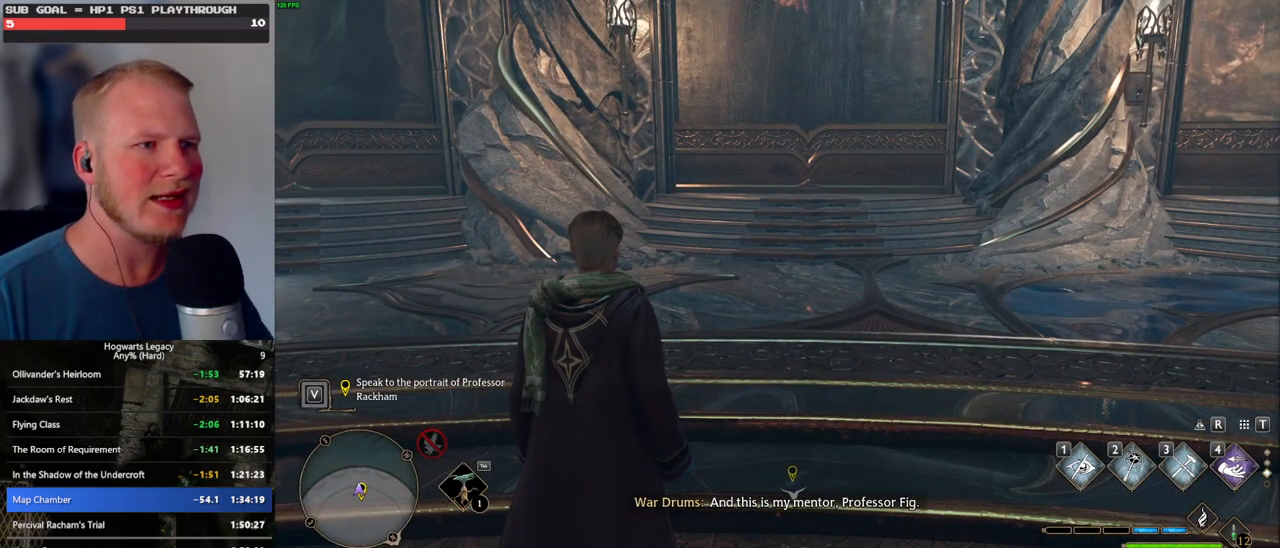
{"keys": [], "mouse": [], "events": []}
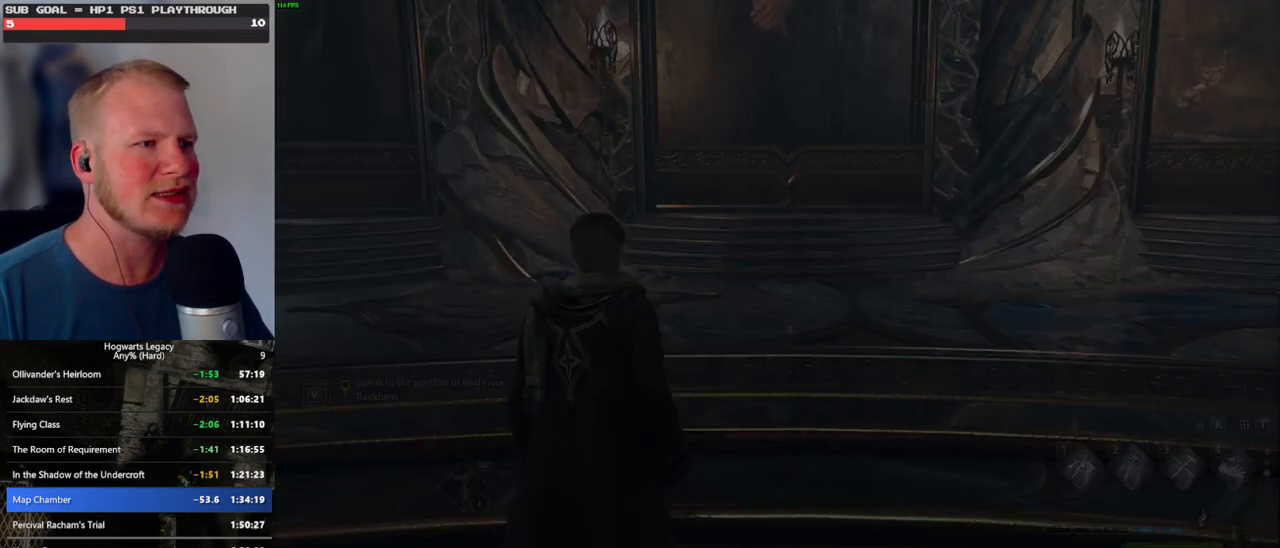
{"keys": ["q", "space"], "mouse": [], "events": [[383, "mouse_wheel", "down"], [483, "mouse_wheel", "up"], [483, "q", "down"], [483, "space", "down"]]}
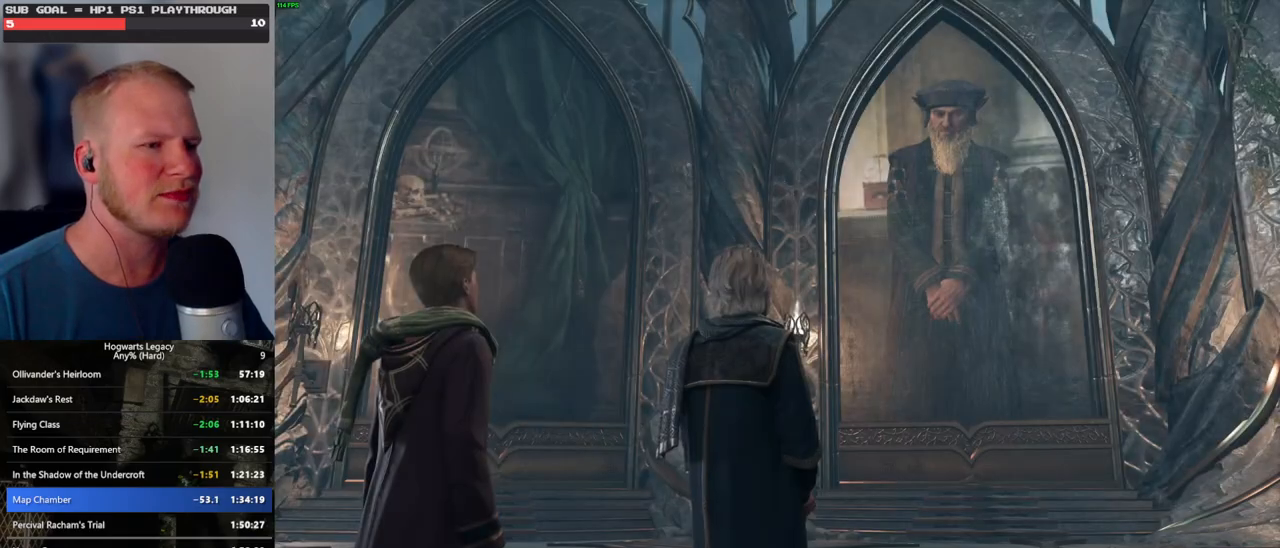
{"keys": ["q", "space"], "mouse": [], "events": [[33, "space", "up"], [50, "q", "up"], [133, "q", "down"], [167, "space", "down"], [200, "q", "up"], [200, "space", "up"], [250, "mouse_wheel", "down"], [283, "mouse_wheel", "up"], [283, "q", "down"], [300, "space", "down"], [317, "mouse_wheel", "down"], [367, "mouse_wheel", "up"], [367, "q", "up"], [367, "space", "up"], [450, "q", "down"], [483, "space", "down"]]}
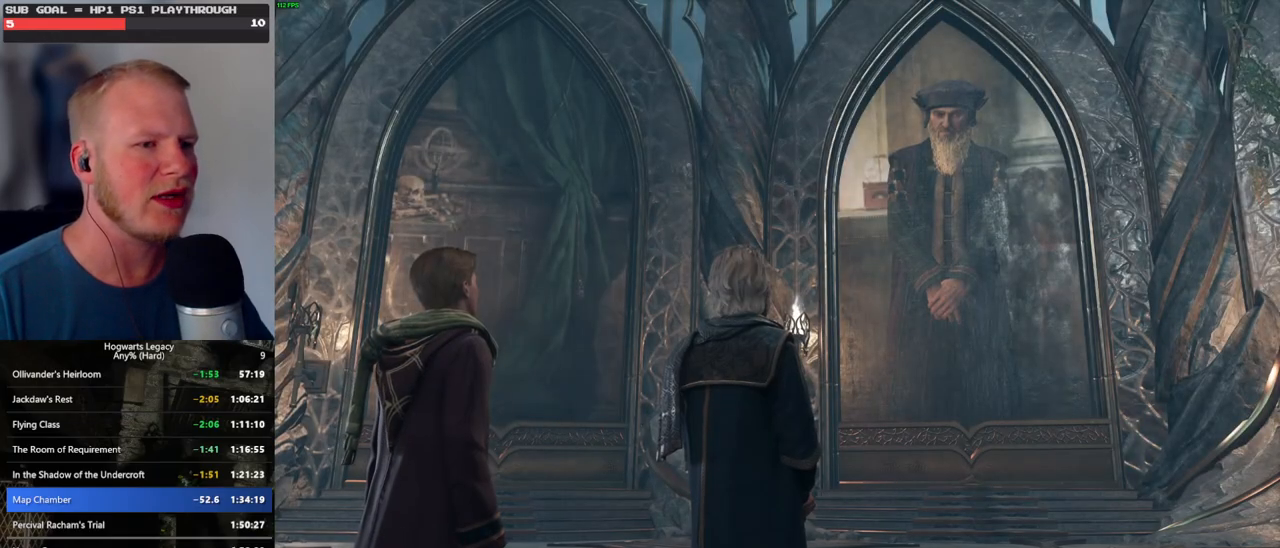
{"keys": ["q", "space"], "mouse": ["wheel"], "events": [[17, "space", "up"], [33, "q", "up"], [100, "mouse_wheel", "down"], [117, "q", "down"], [133, "space", "down"], [150, "mouse_wheel", "up"], [167, "mouse_wheel", "down"], [183, "mouse_wheel", "up"], [183, "space", "up"], [200, "q", "up"], [233, "mouse_wheel", "down"], [267, "mouse_wheel", "up"], [267, "q", "down"], [300, "space", "down"], [350, "q", "up"], [367, "space", "up"], [433, "q", "down"], [450, "space", "down"], [467, "mouse_wheel", "down"]]}
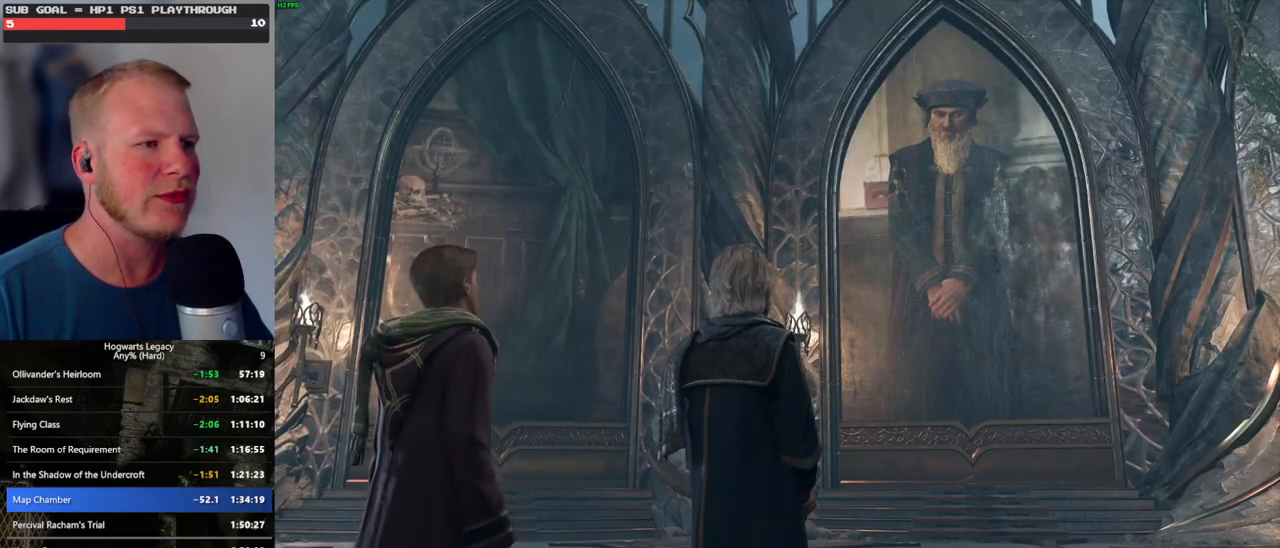
{"keys": ["q", "space"], "mouse": [], "events": [[17, "mouse_wheel", "up"], [17, "q", "up"], [17, "space", "up"], [33, "mouse_wheel", "down"], [100, "mouse_wheel", "up"], [100, "q", "down"], [117, "space", "down"], [183, "q", "up"], [183, "space", "up"], [267, "q", "down"], [267, "space", "down"], [333, "q", "up"], [350, "space", "up"], [383, "mouse_wheel", "down"], [433, "mouse_wheel", "up"], [433, "q", "down"], [450, "space", "down"]]}